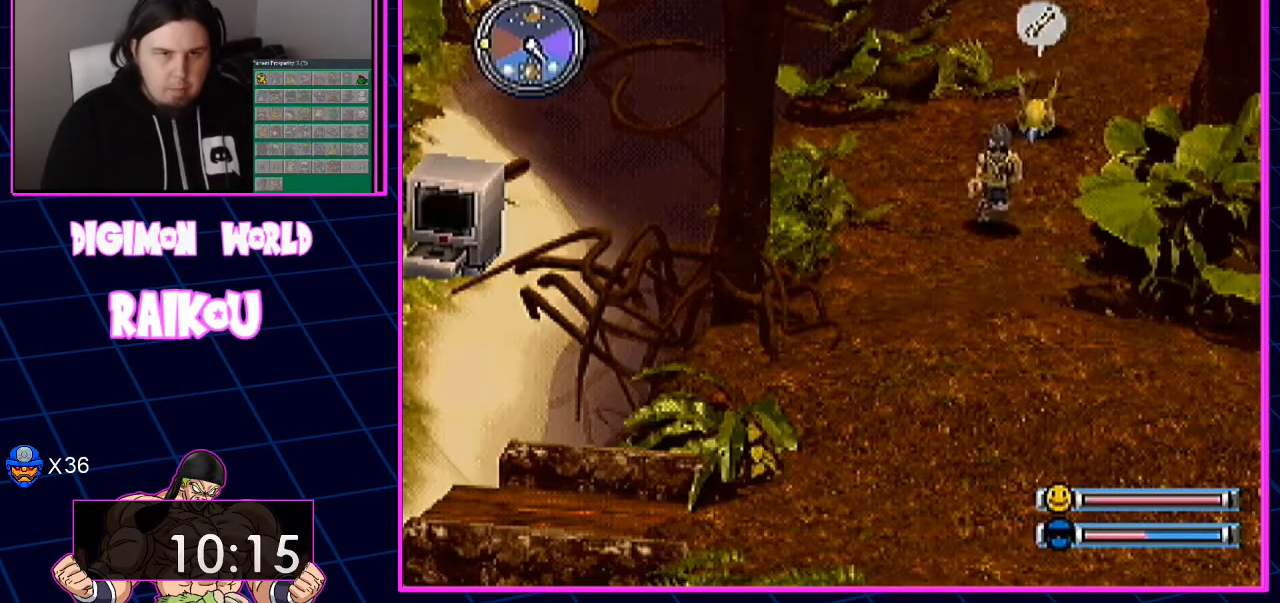
Gameplay with a controller (PlayStation layout); each line is a JSON object with the inputs held at the frame after it (dt_ms = milliseconds from this image to that frame). "events" lists button and stick changes between this image and that frame as [ms after this image, input, new state], when the widget could be followed in between. Not read: CROSS.
{"dt_ms": 500, "buttons": ["DPAD_DOWN"], "left_stick": "center", "right_stick": "center", "events": [[283, "DPAD_LEFT", "up"]]}
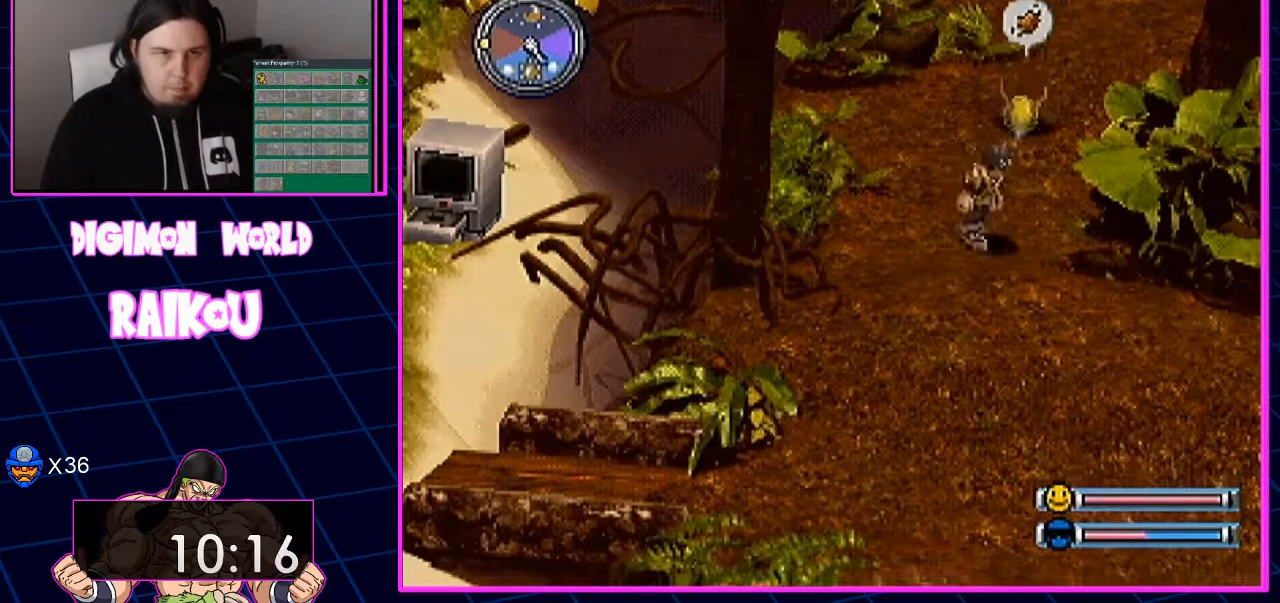
{"dt_ms": 500, "buttons": ["DPAD_DOWN", "DPAD_RIGHT"], "left_stick": "center", "right_stick": "center", "events": [[450, "DPAD_RIGHT", "down"]]}
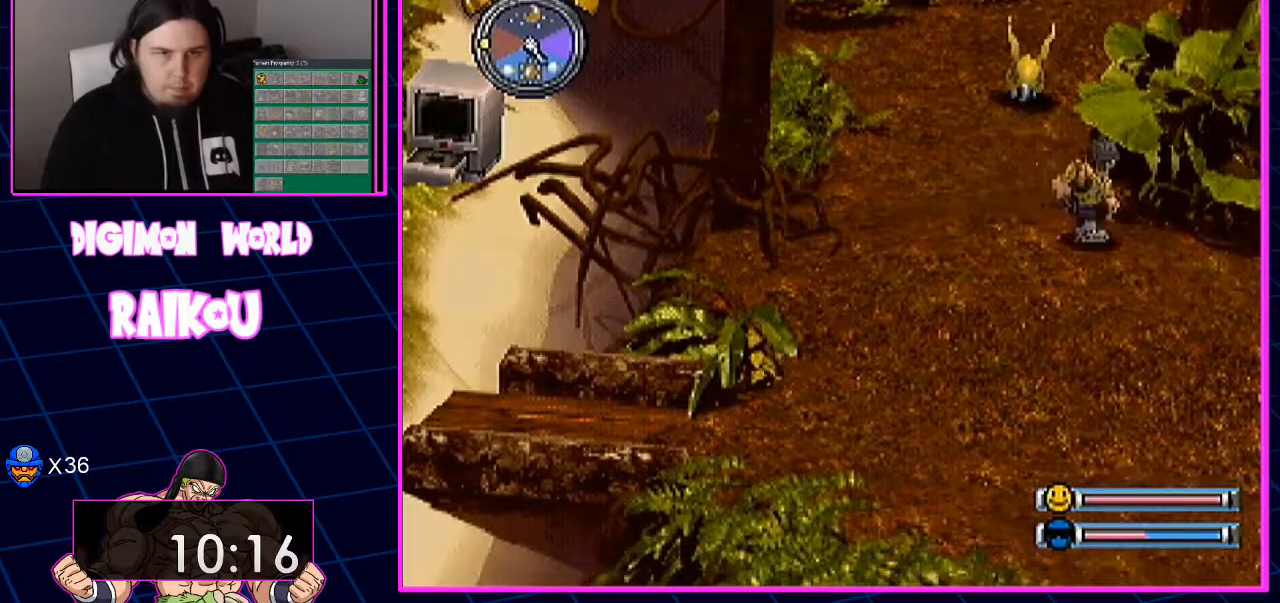
{"dt_ms": 500, "buttons": ["DPAD_DOWN", "DPAD_RIGHT"], "left_stick": "center", "right_stick": "center", "events": []}
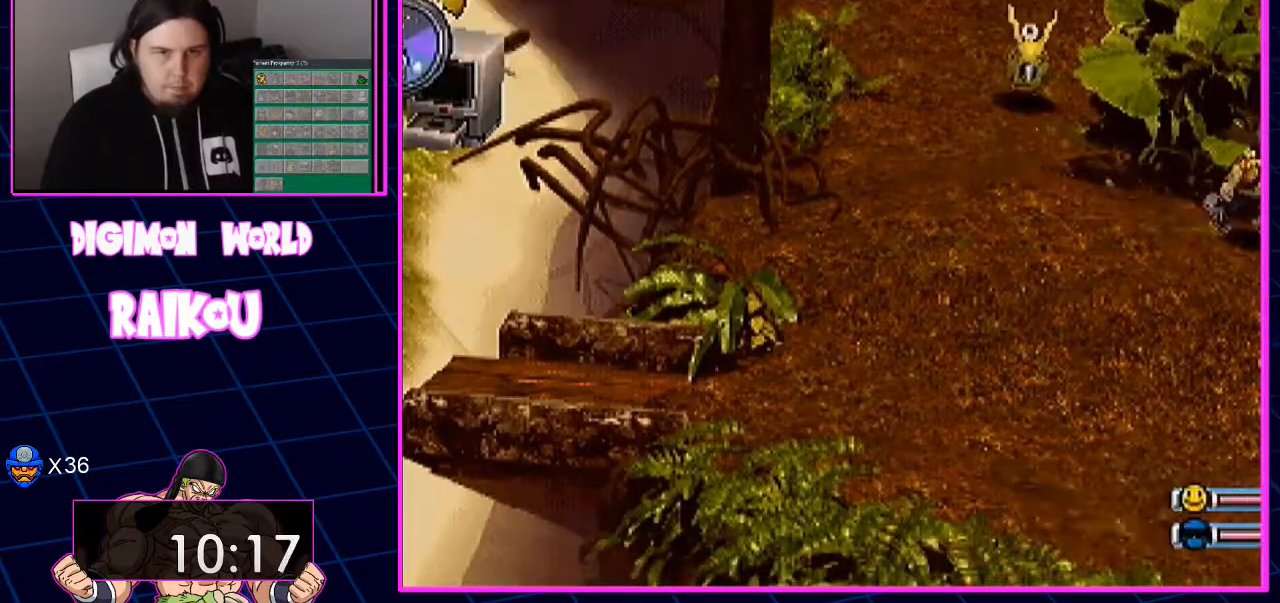
{"dt_ms": 500, "buttons": ["DPAD_DOWN", "DPAD_RIGHT"], "left_stick": "center", "right_stick": "center", "events": []}
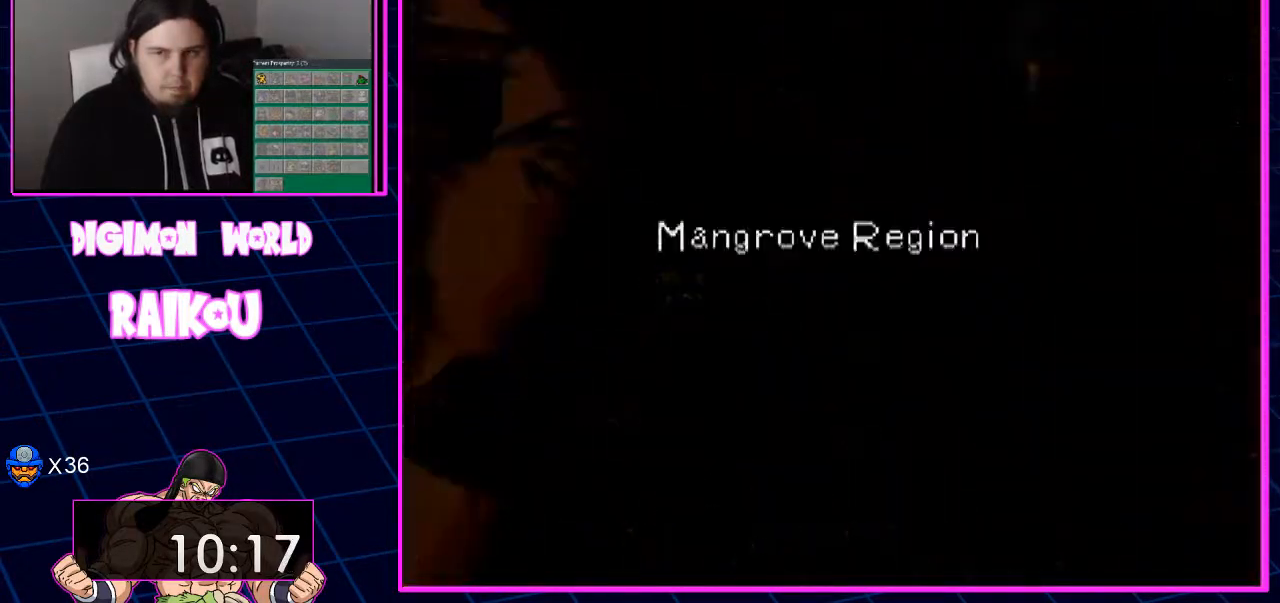
{"dt_ms": 1000, "buttons": [], "left_stick": "center", "right_stick": "center"}
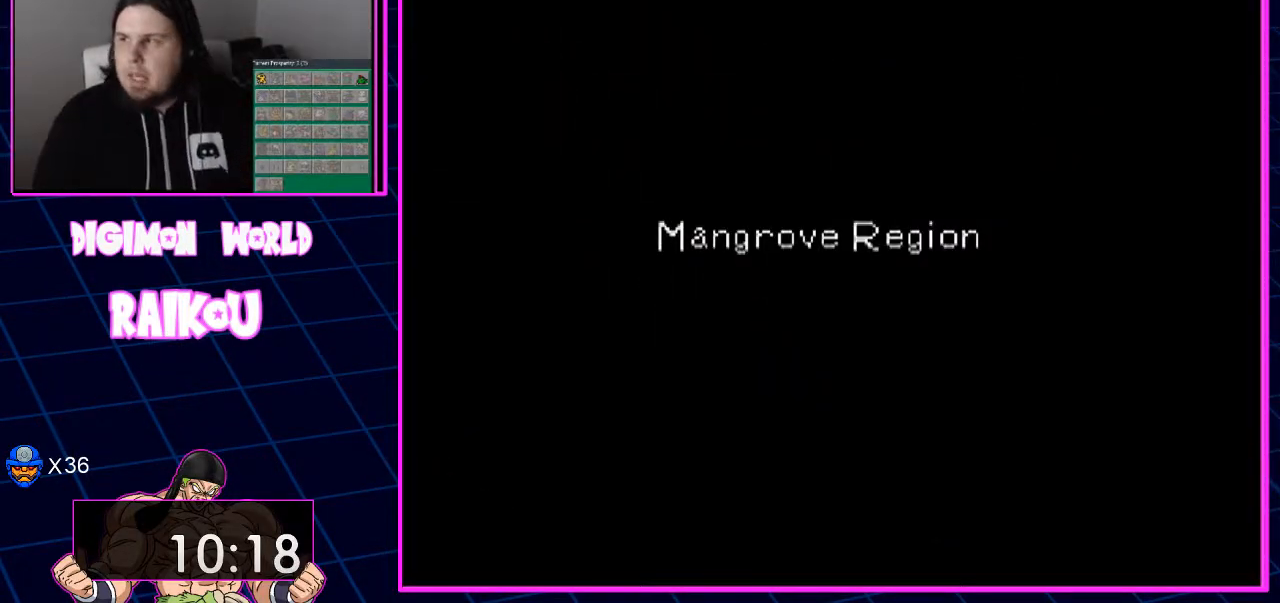
{"dt_ms": 500, "buttons": [], "left_stick": "center", "right_stick": "center", "events": []}
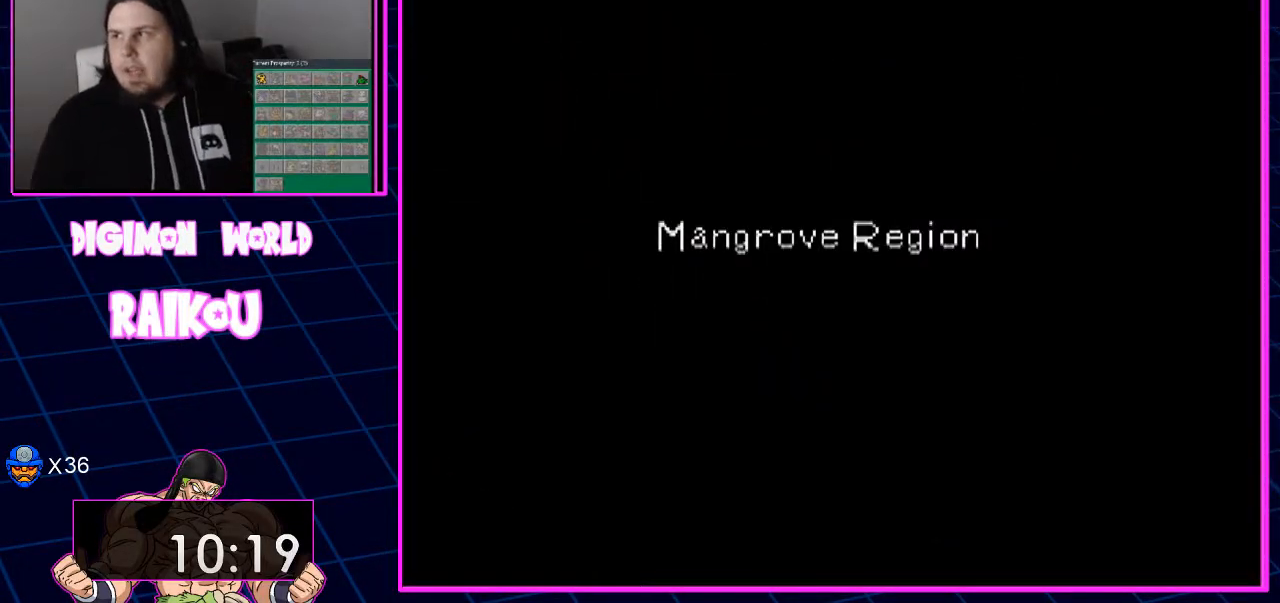
{"dt_ms": 500, "buttons": [], "left_stick": "center", "right_stick": "center", "events": []}
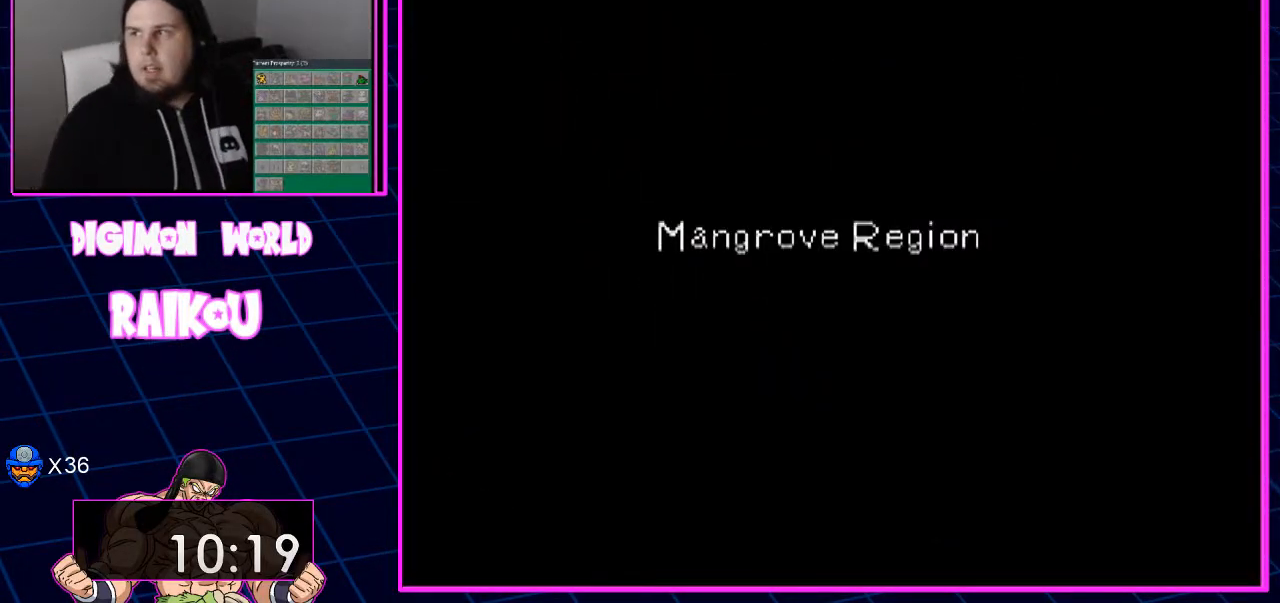
{"dt_ms": 500, "buttons": [], "left_stick": "center", "right_stick": "center", "events": []}
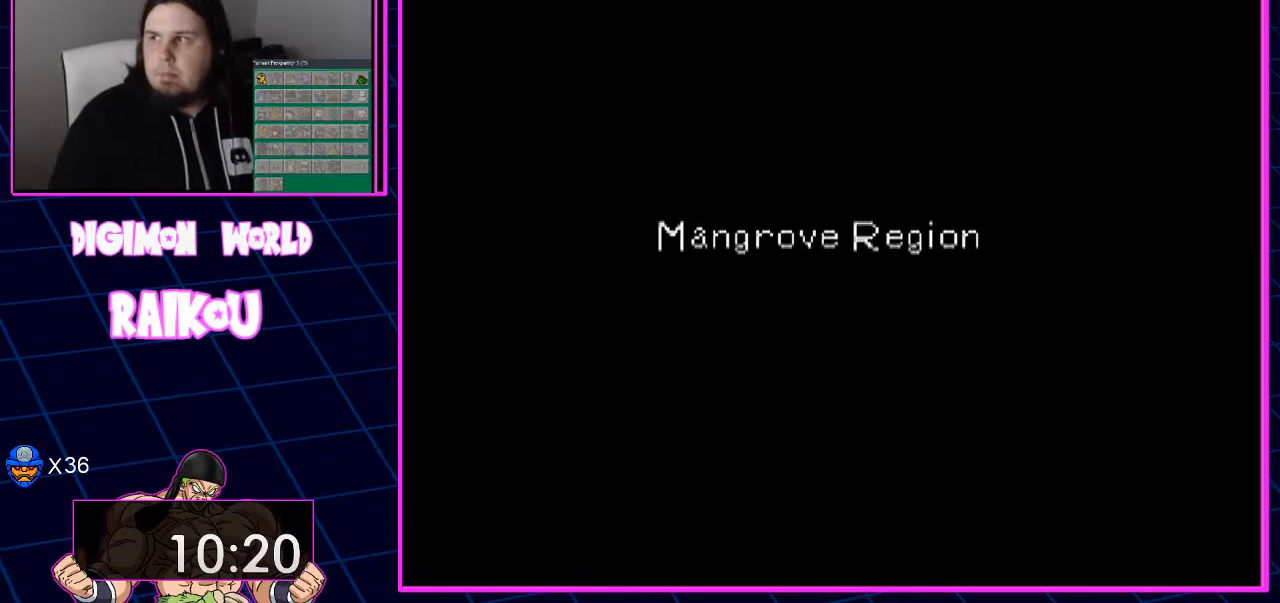
{"dt_ms": 500, "buttons": [], "left_stick": "center", "right_stick": "center", "events": []}
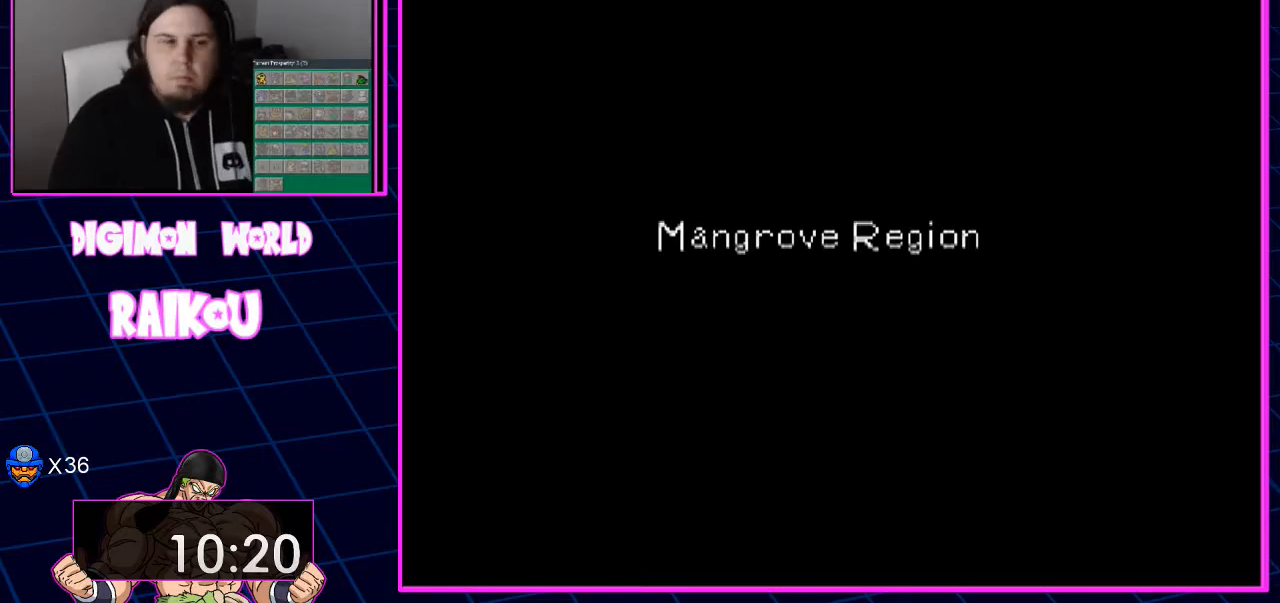
{"dt_ms": 500, "buttons": ["DPAD_UP"], "left_stick": "center", "right_stick": "center", "events": [[383, "DPAD_UP", "down"]]}
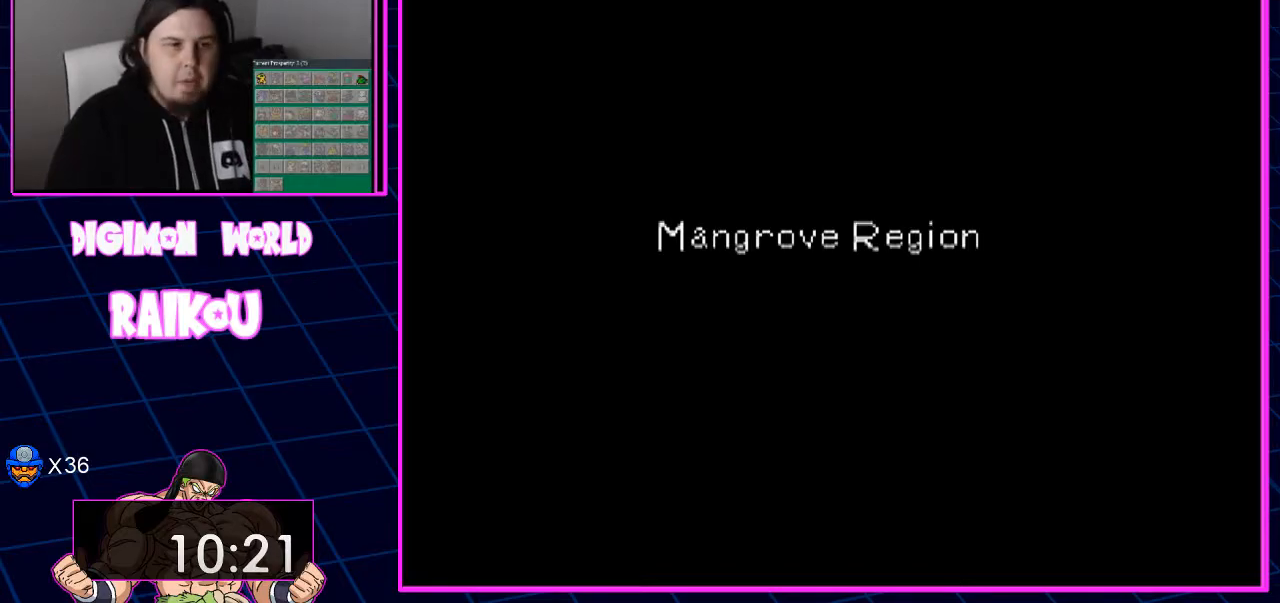
{"dt_ms": 500, "buttons": ["DPAD_UP"], "left_stick": "center", "right_stick": "center", "events": []}
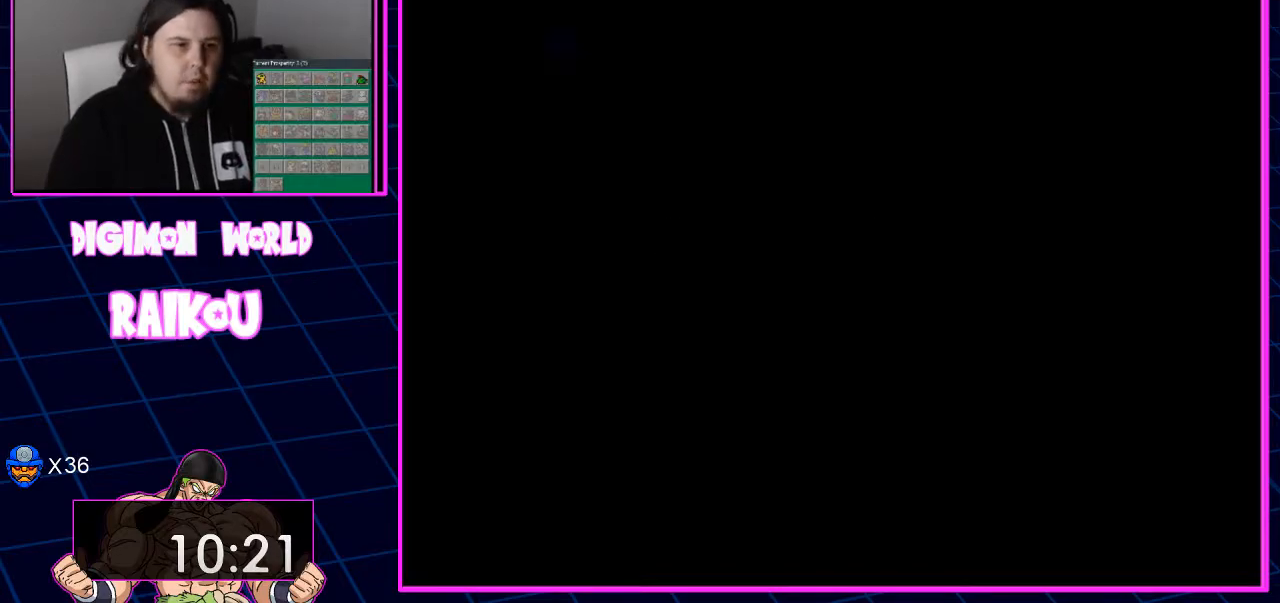
{"dt_ms": 500, "buttons": ["DPAD_UP", "DPAD_RIGHT"], "left_stick": "center", "right_stick": "center", "events": [[150, "DPAD_RIGHT", "down"]]}
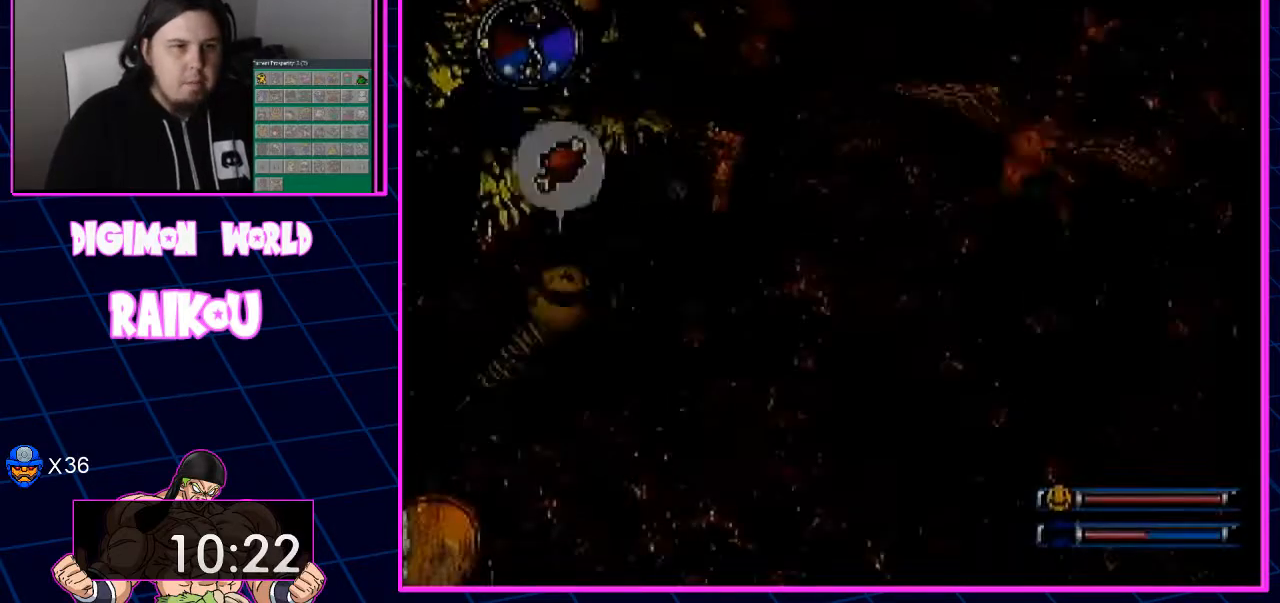
{"dt_ms": 500, "buttons": ["DPAD_UP"], "left_stick": "center", "right_stick": "center", "events": [[483, "DPAD_RIGHT", "up"]]}
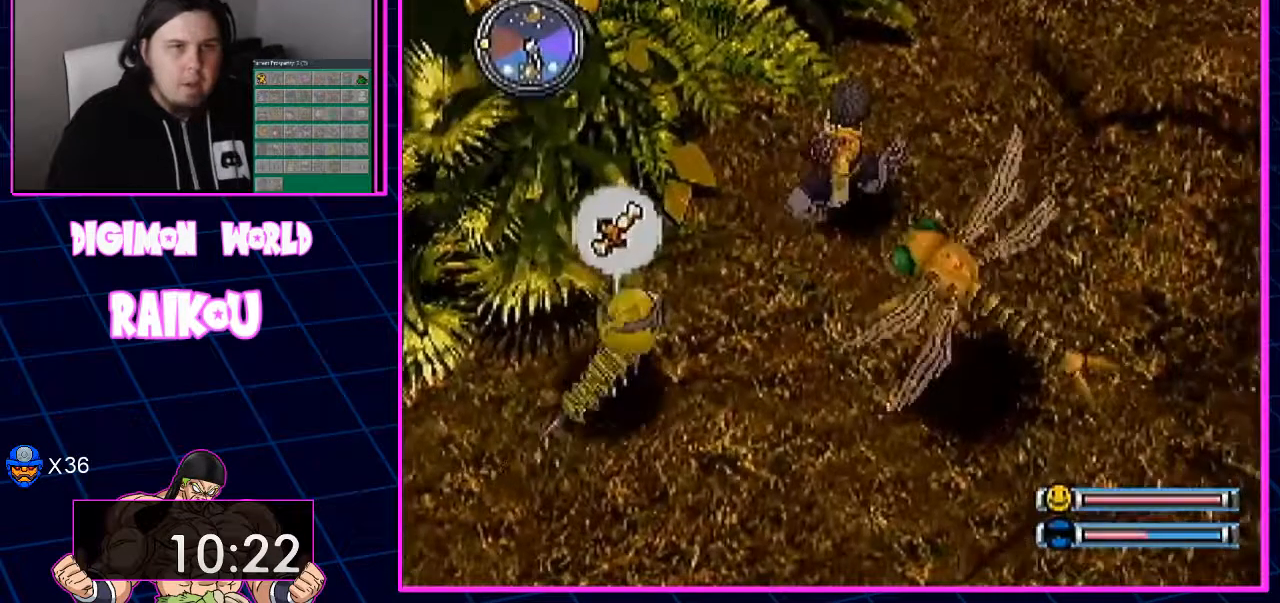
{"dt_ms": 500, "buttons": ["DPAD_UP"], "left_stick": "center", "right_stick": "center"}
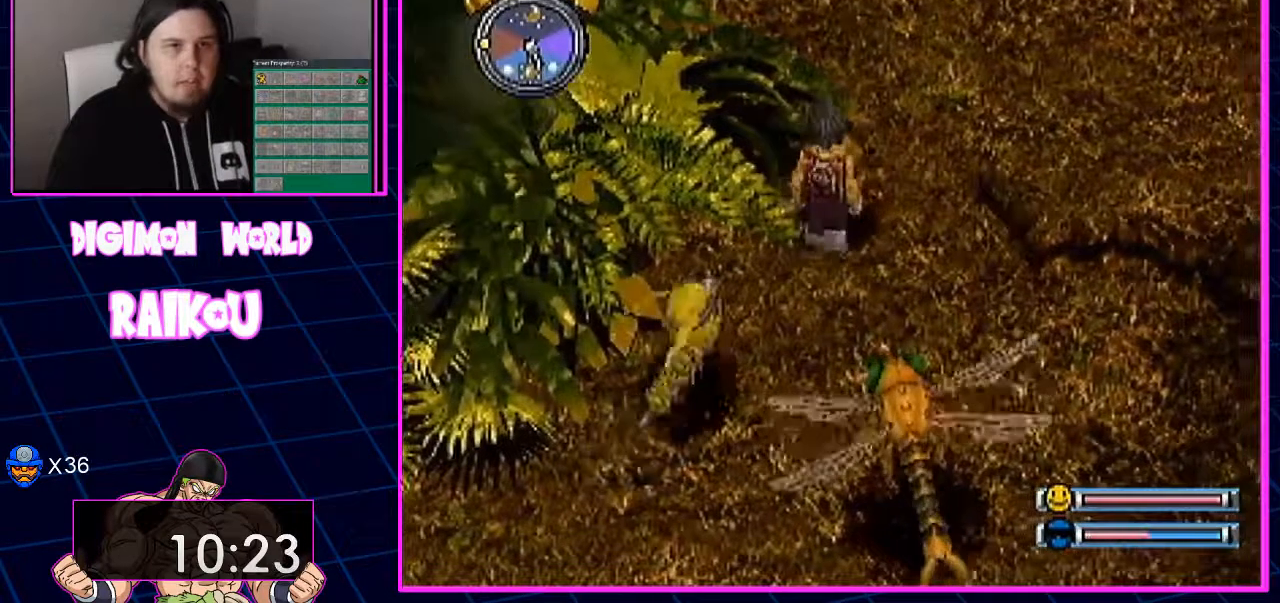
{"dt_ms": 500, "buttons": ["DPAD_UP"], "left_stick": "center", "right_stick": "center", "events": []}
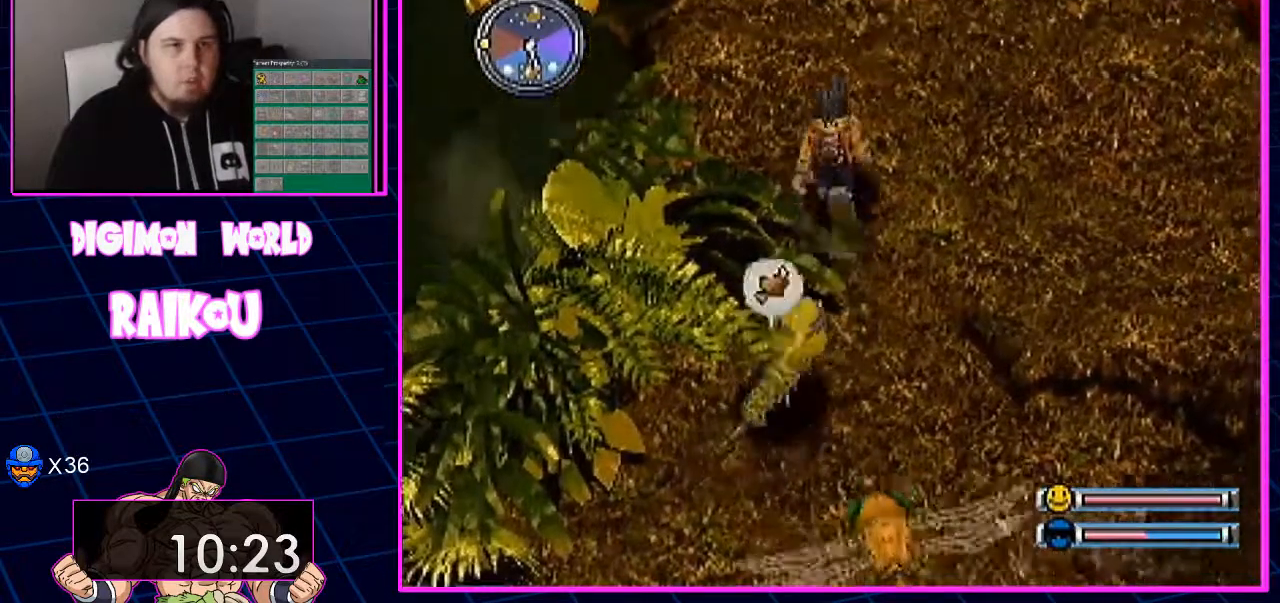
{"dt_ms": 500, "buttons": ["DPAD_UP"], "left_stick": "center", "right_stick": "center", "events": []}
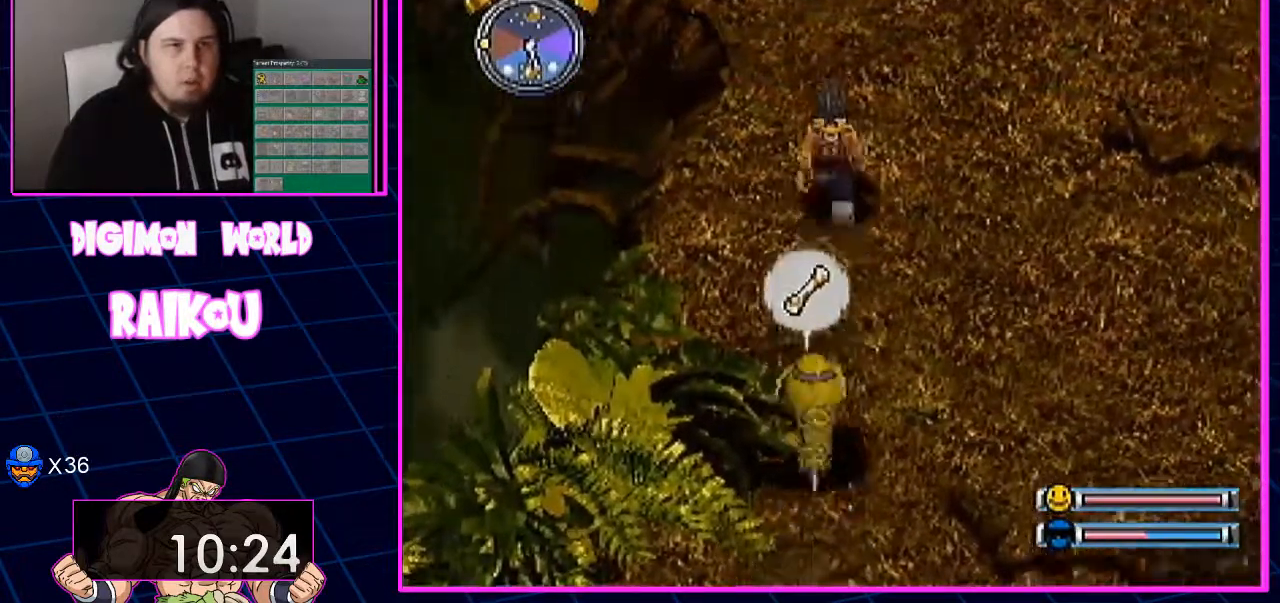
{"dt_ms": 500, "buttons": ["DPAD_UP"], "left_stick": "center", "right_stick": "center", "events": []}